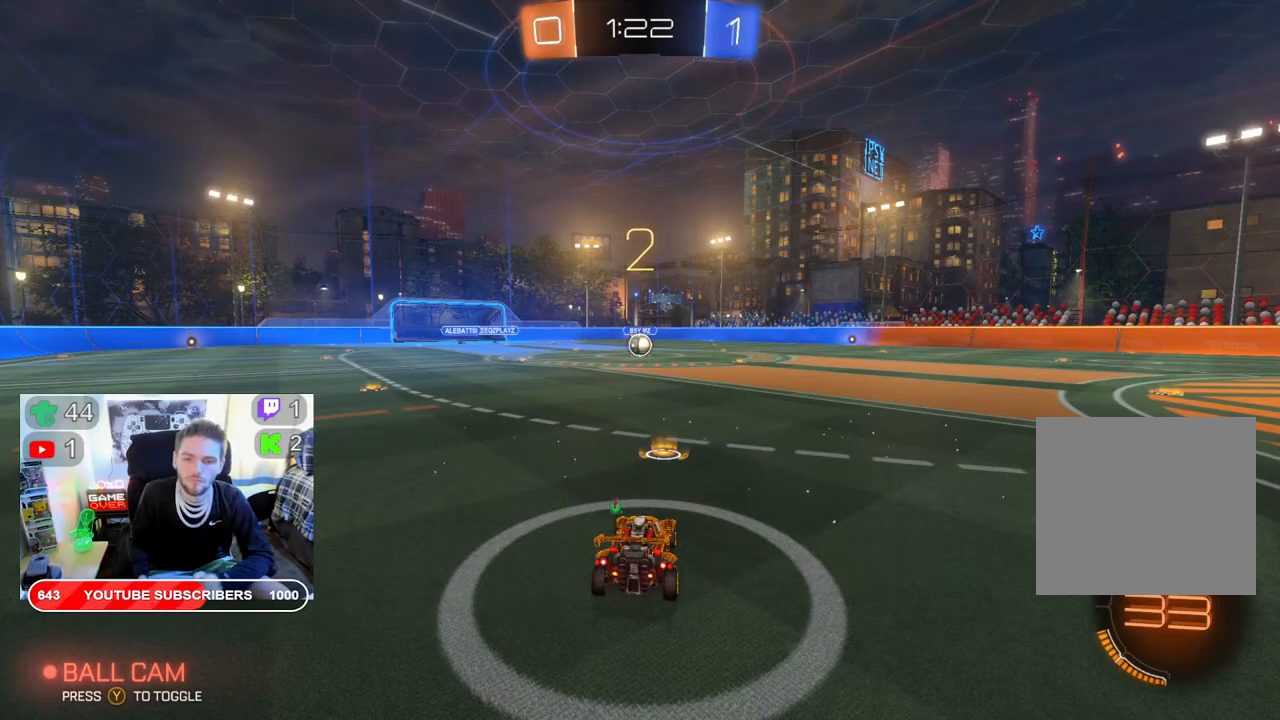
Gameplay with a controller (Xbox layout); each line is a JSON object with the inputs held at the frame after it. "events" lists button and stick changes between this image and that frame as [ms after this image, input, new state], when the widget could be followed in between.
{"buttons": ["B", "R2"], "left_stick": "center", "right_stick": "center", "events": [[83, "B", "down"]]}
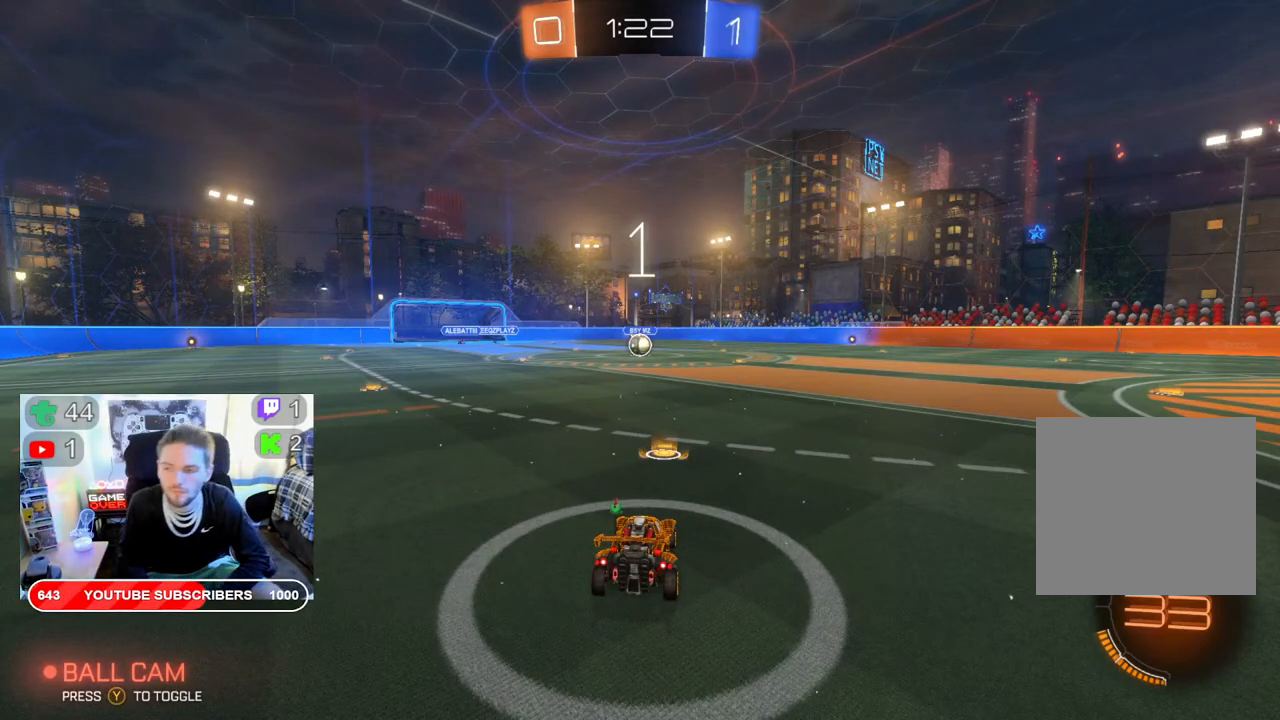
{"buttons": ["B", "R2"], "left_stick": "center", "right_stick": "center", "events": []}
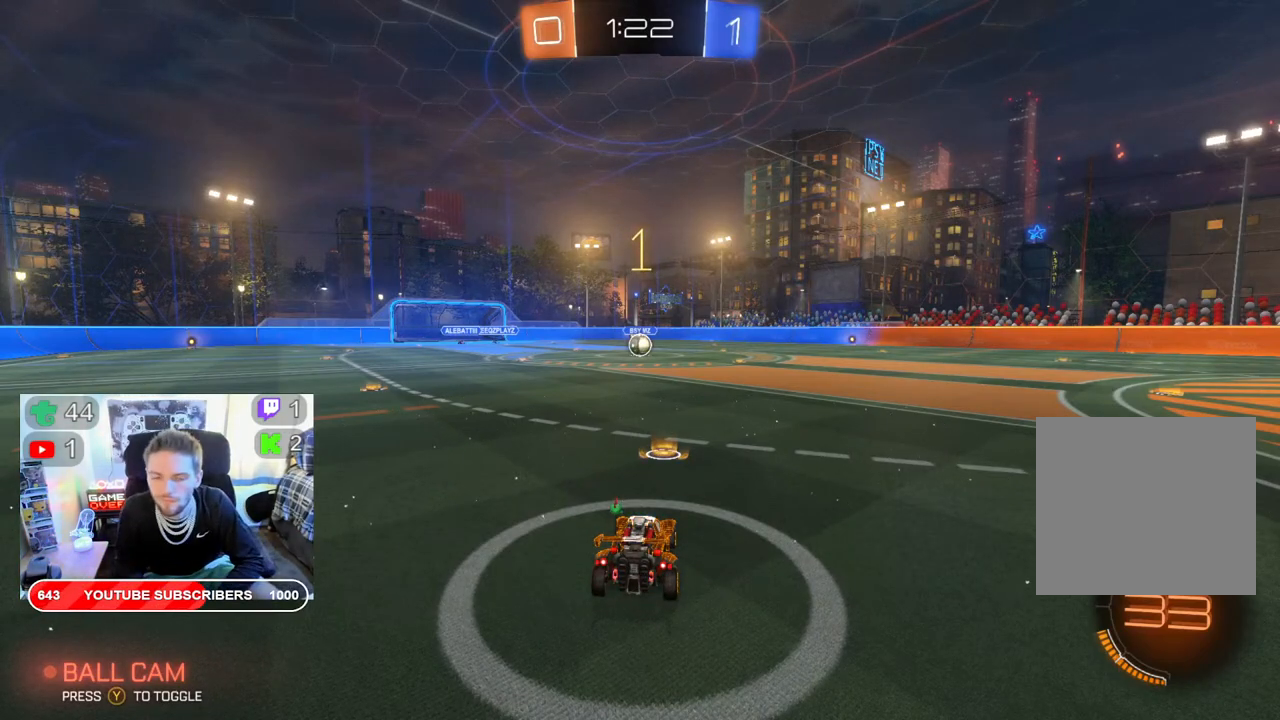
{"buttons": ["B", "R2"], "left_stick": "center", "right_stick": "center", "events": []}
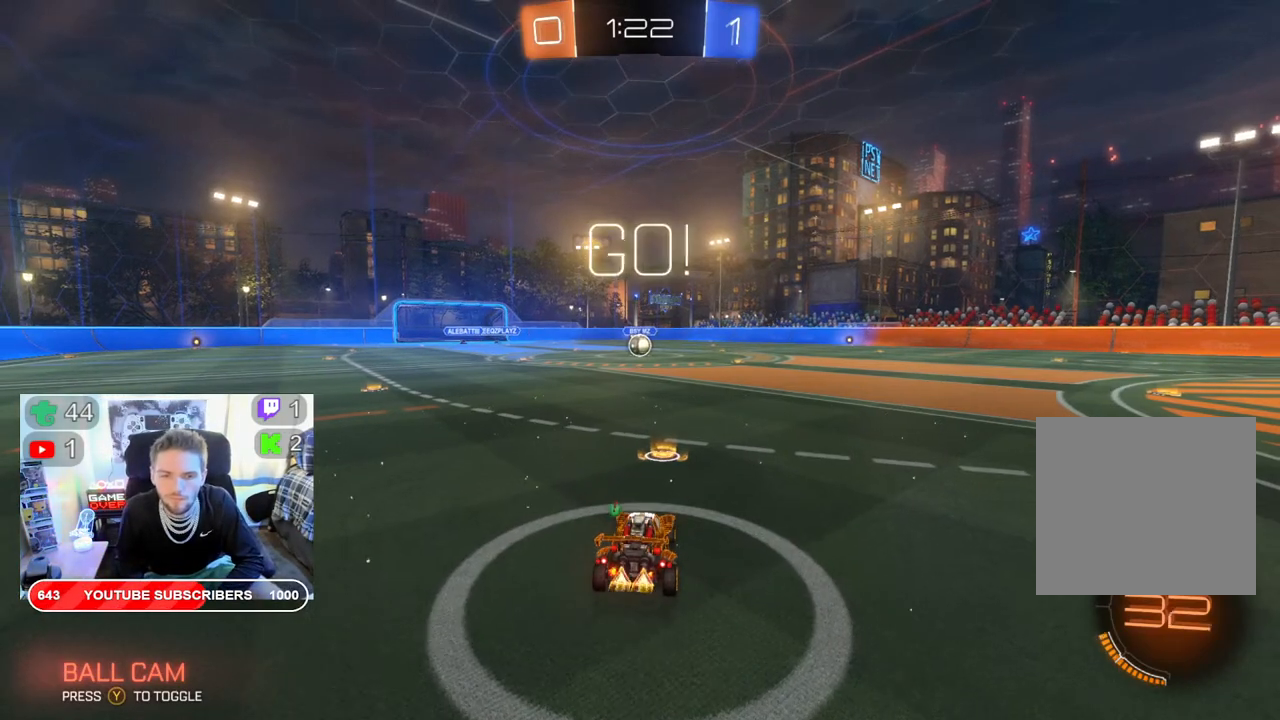
{"buttons": ["B", "R2"], "left_stick": "center", "right_stick": "center", "events": [[367, "left_stick", "left"], [483, "left_stick", "center"]]}
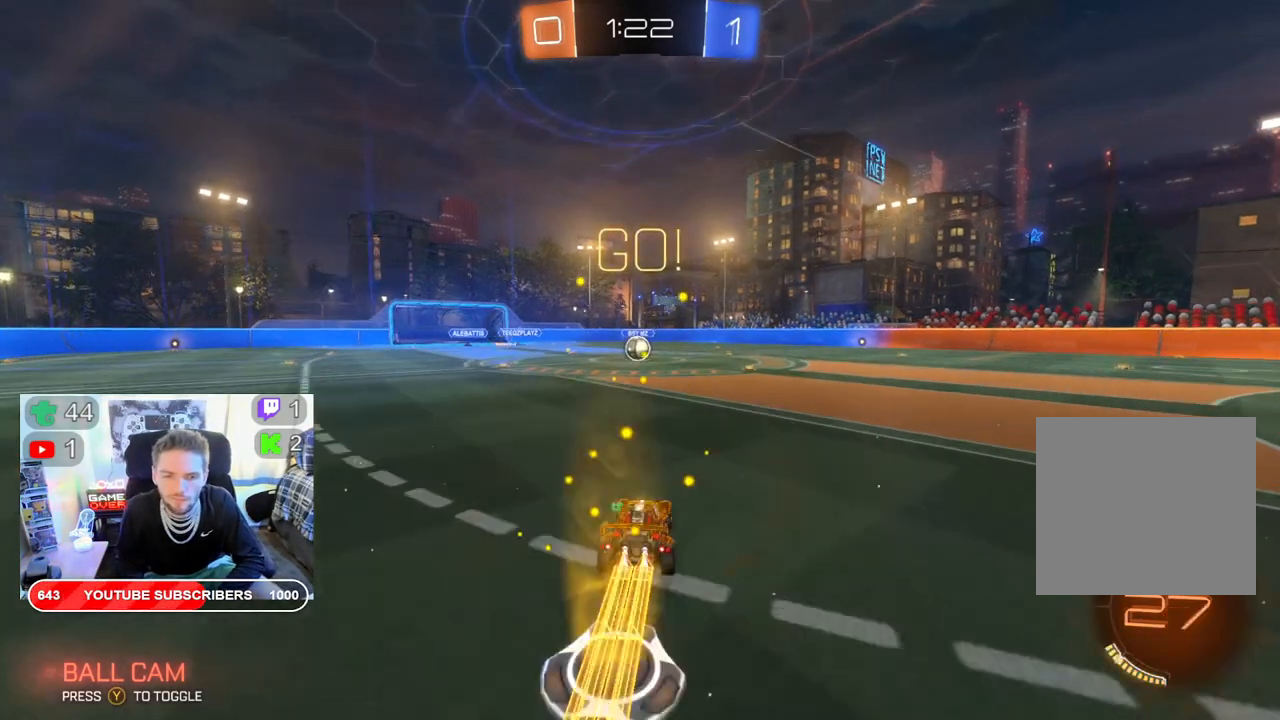
{"buttons": ["B", "R2"], "left_stick": "center", "right_stick": "center", "events": [[317, "left_stick", "left"], [400, "left_stick", "center"]]}
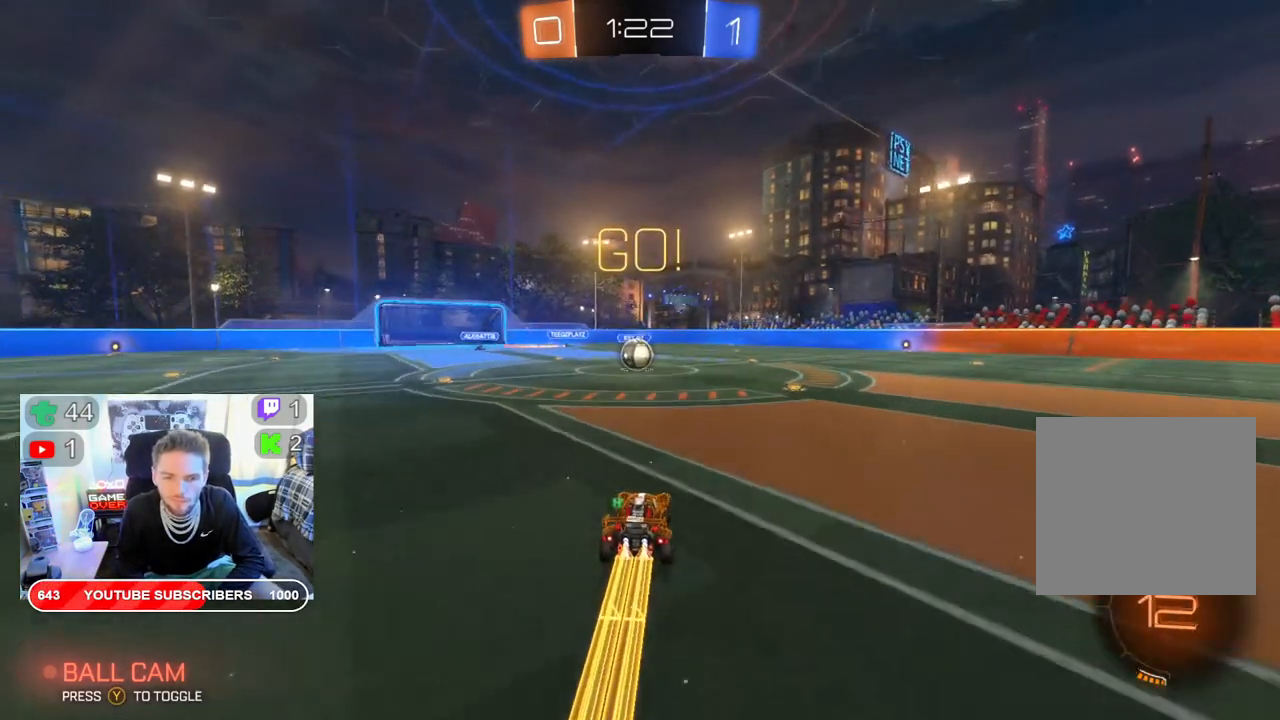
{"buttons": ["A", "L2", "R2"], "left_stick": "up-left", "right_stick": "center", "events": [[150, "left_stick", "up-left"], [233, "left_stick", "up"], [350, "left_stick", "up-left"], [400, "B", "up"], [483, "A", "down"], [483, "L2", "down"]]}
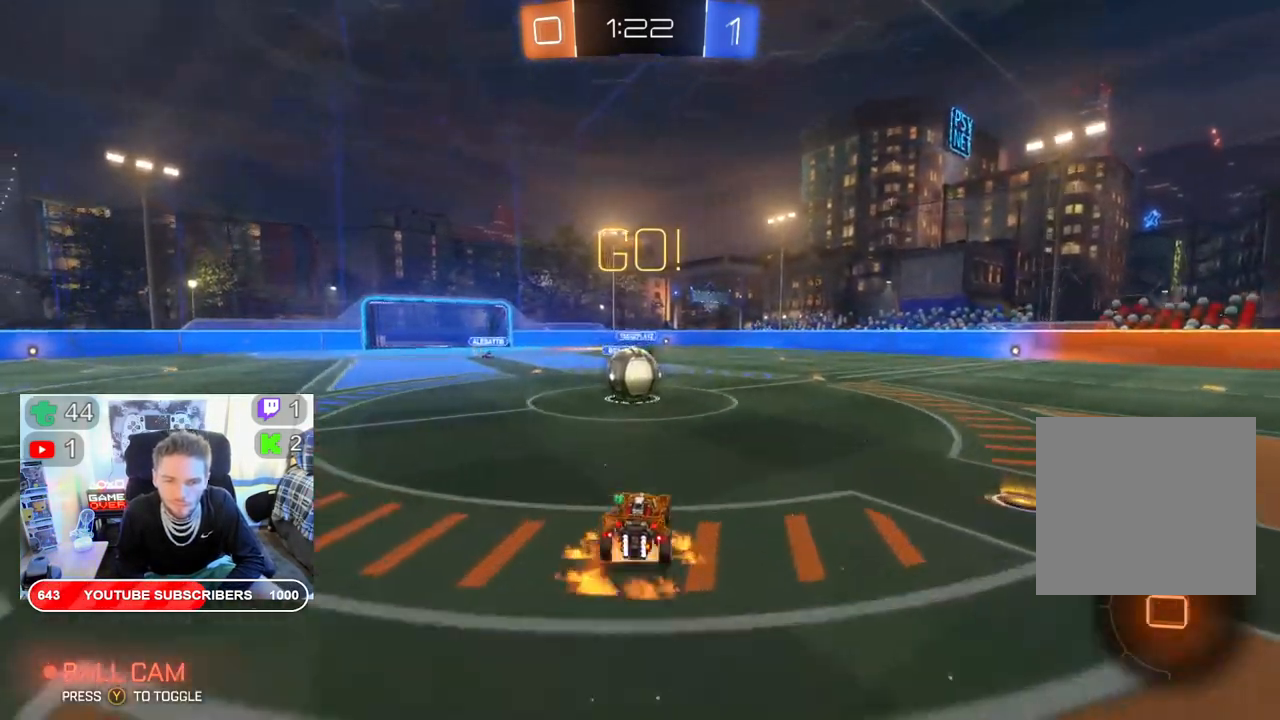
{"buttons": ["L2", "R2"], "left_stick": "up-left", "right_stick": "center", "events": [[117, "A", "up"], [183, "left_stick", "up"], [200, "A", "down"], [317, "A", "up"], [350, "left_stick", "up-left"], [367, "A", "down"], [500, "A", "up"]]}
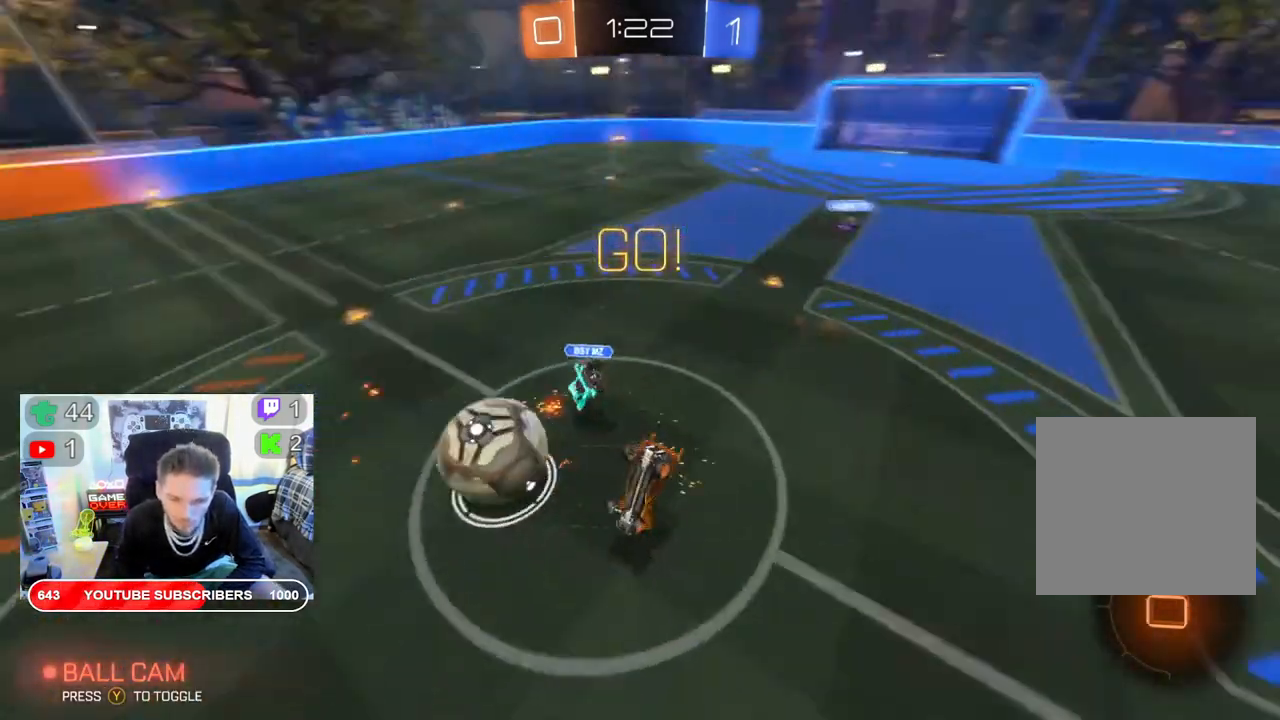
{"buttons": ["R2"], "left_stick": "center", "right_stick": "center", "events": [[33, "A", "down"], [50, "L2", "up"], [150, "left_stick", "center"], [200, "A", "up"]]}
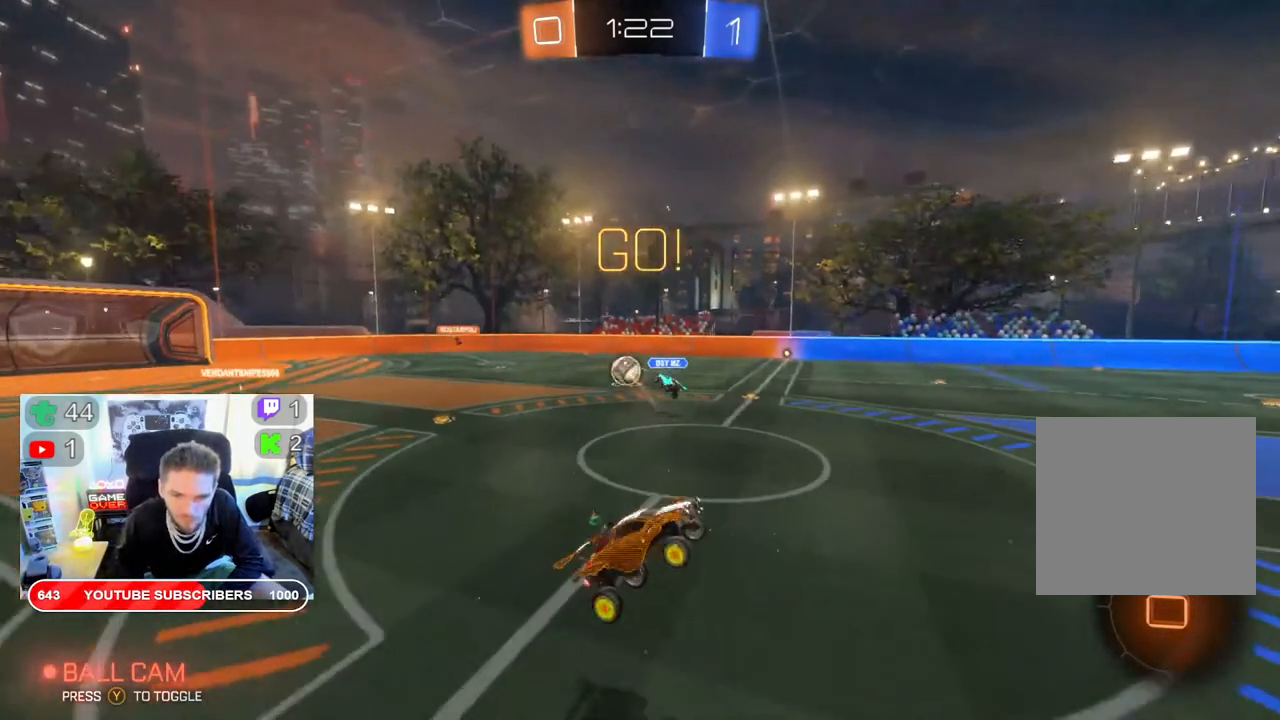
{"buttons": ["R2"], "left_stick": "right", "right_stick": "center", "events": [[67, "left_stick", "right"]]}
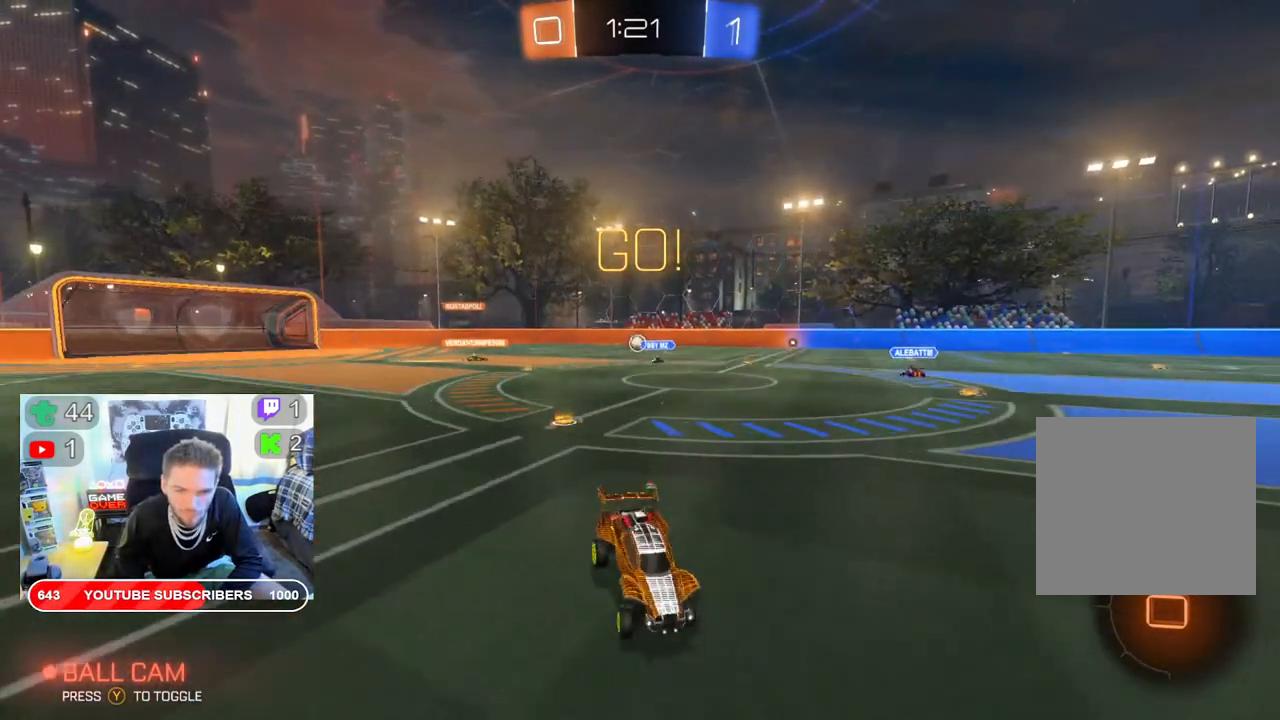
{"buttons": ["R2"], "left_stick": "right", "right_stick": "center", "events": [[233, "Y", "down"], [383, "Y", "up"]]}
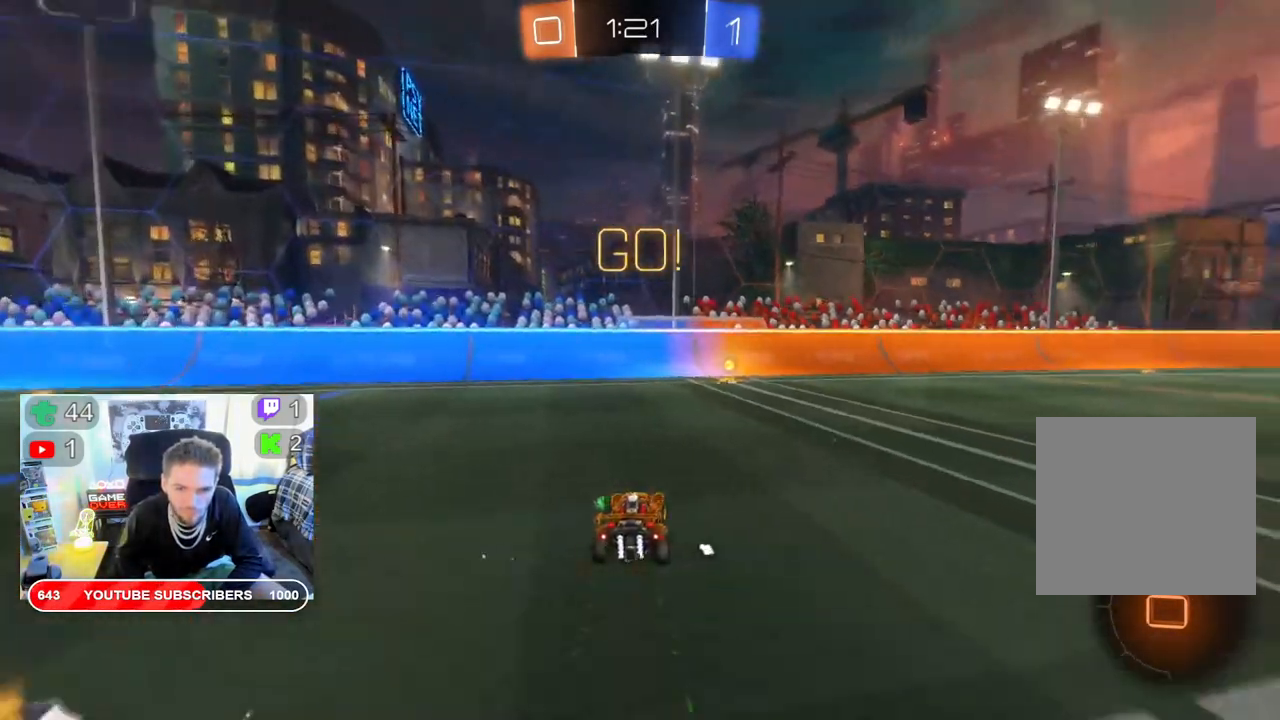
{"buttons": ["R2"], "left_stick": "center", "right_stick": "center", "events": [[133, "B", "down"], [267, "left_stick", "left"], [467, "left_stick", "center"], [483, "B", "up"]]}
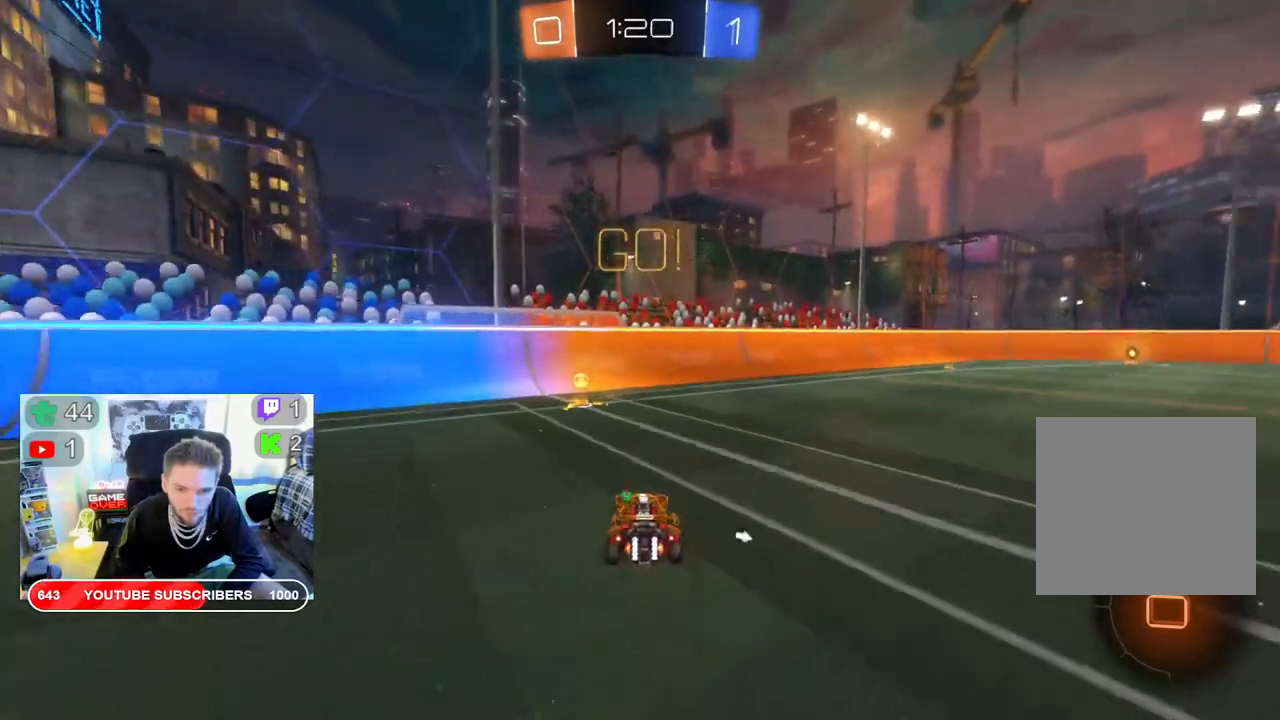
{"buttons": ["R2"], "left_stick": "right", "right_stick": "center", "events": [[133, "left_stick", "left"], [300, "left_stick", "right"], [333, "Y", "down"], [433, "Y", "up"]]}
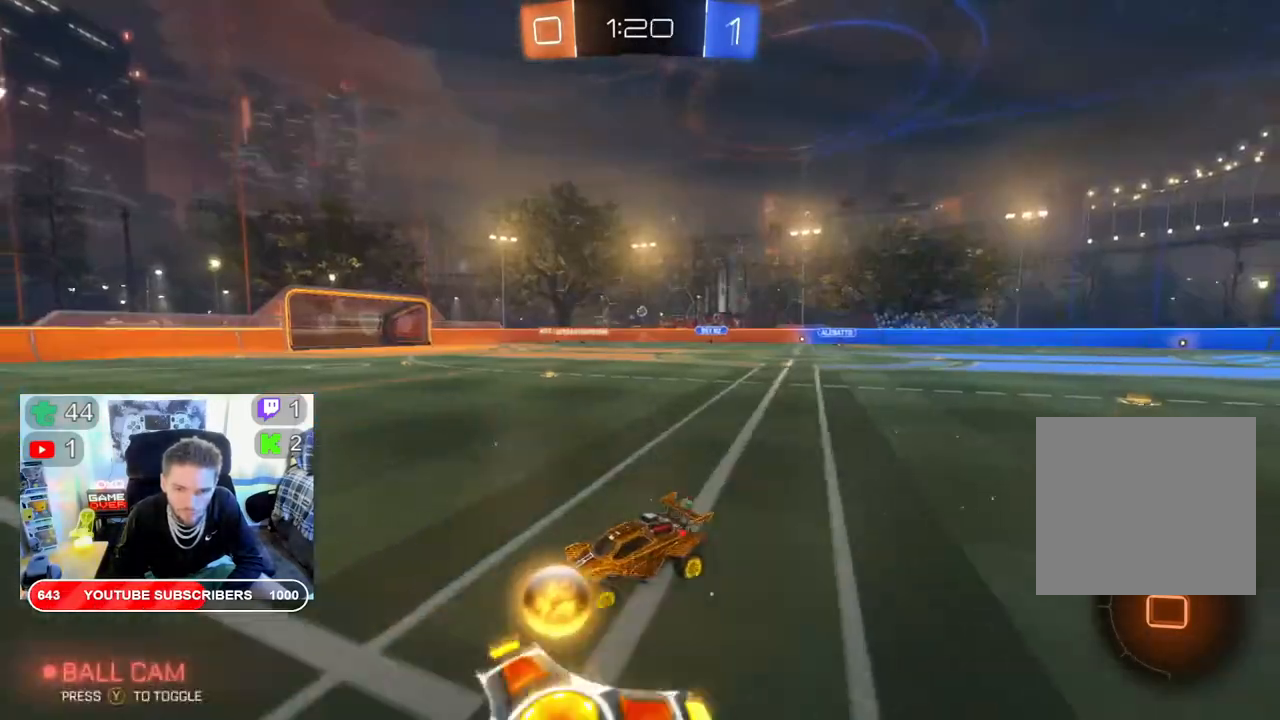
{"buttons": ["B", "R2"], "left_stick": "right", "right_stick": "center", "events": [[17, "B", "down"]]}
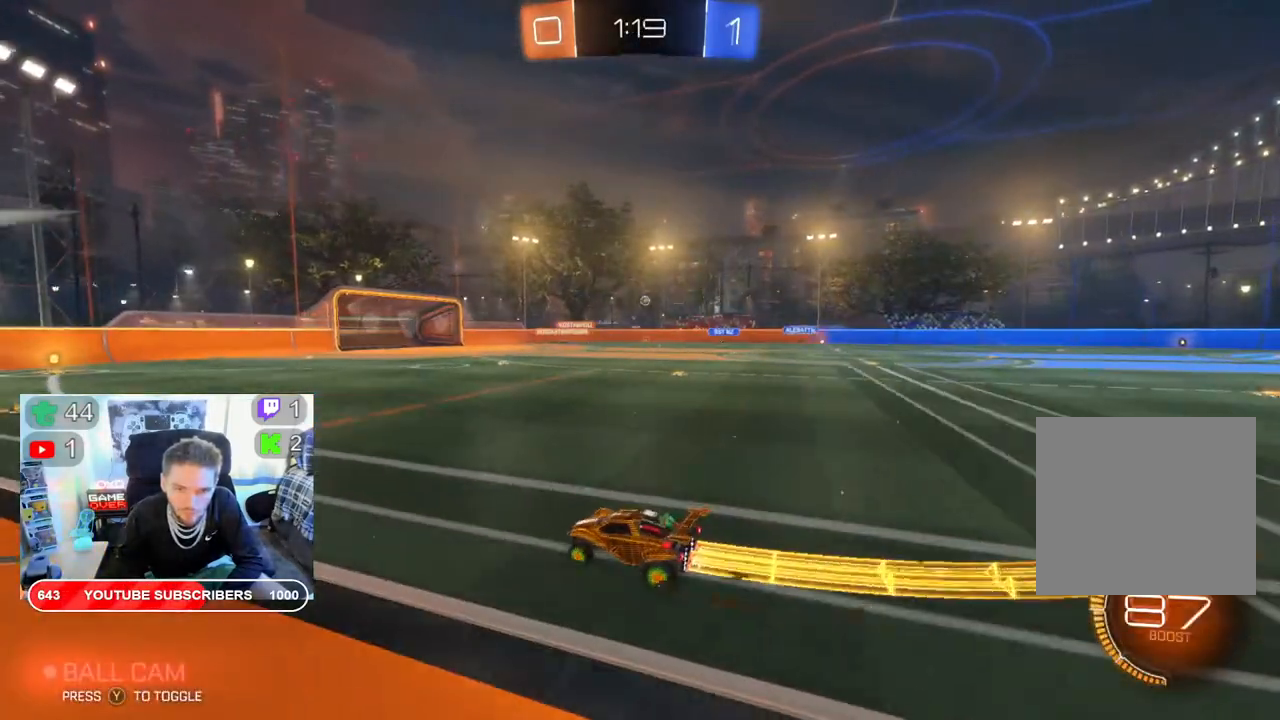
{"buttons": ["B", "R2"], "left_stick": "center", "right_stick": "center", "events": [[17, "left_stick", "center"], [167, "left_stick", "left"], [317, "left_stick", "center"]]}
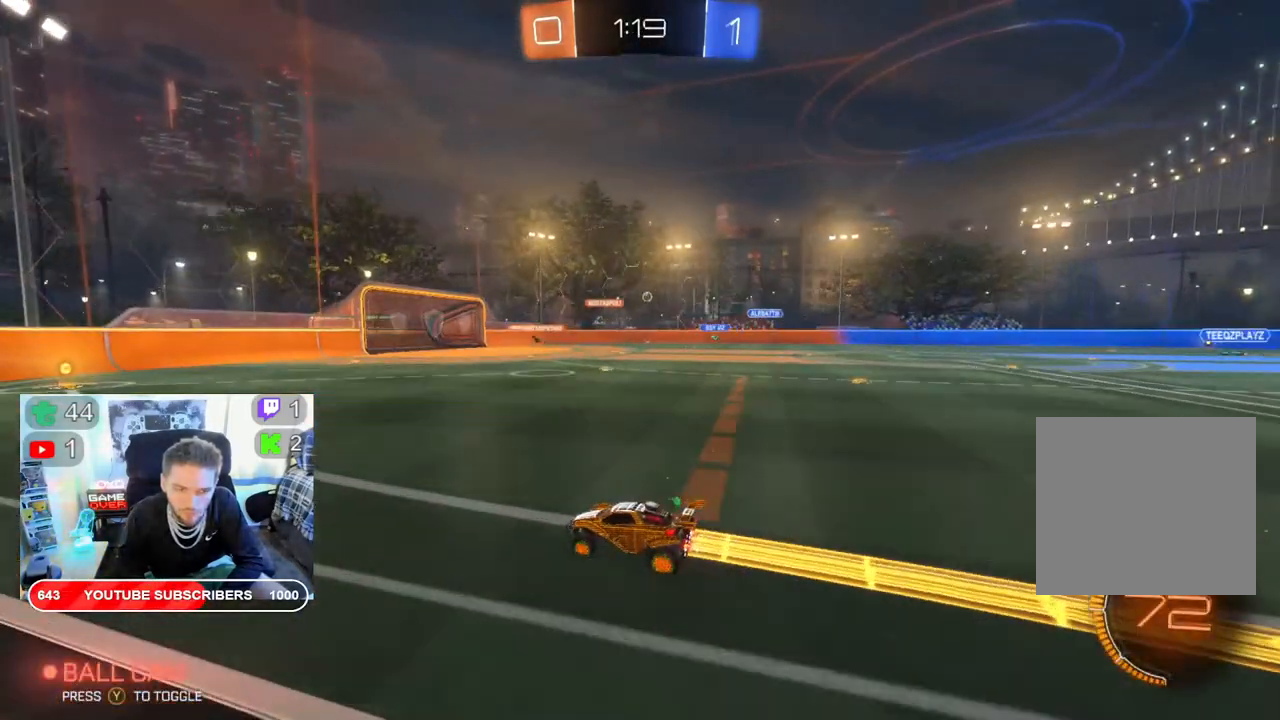
{"buttons": ["B", "R2"], "left_stick": "center", "right_stick": "center", "events": []}
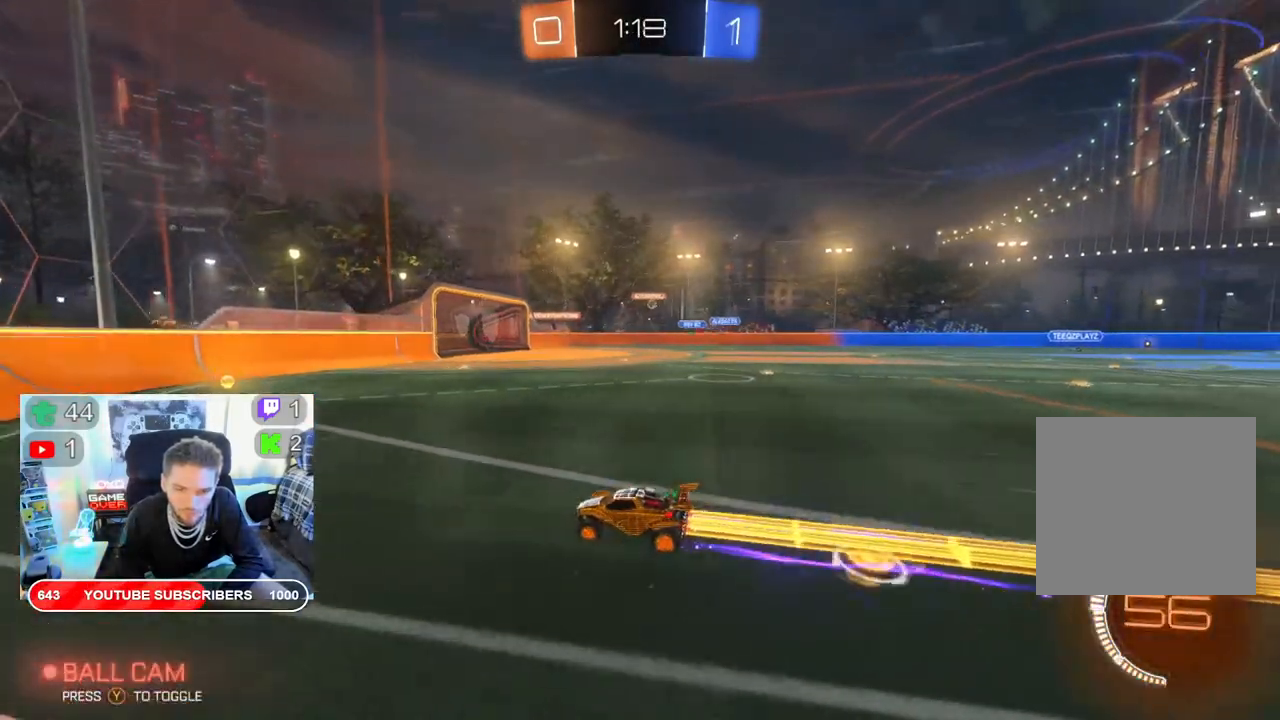
{"buttons": ["R2"], "left_stick": "right", "right_stick": "center", "events": [[17, "B", "up"], [150, "left_stick", "right"], [200, "left_stick", "center"], [283, "left_stick", "right"]]}
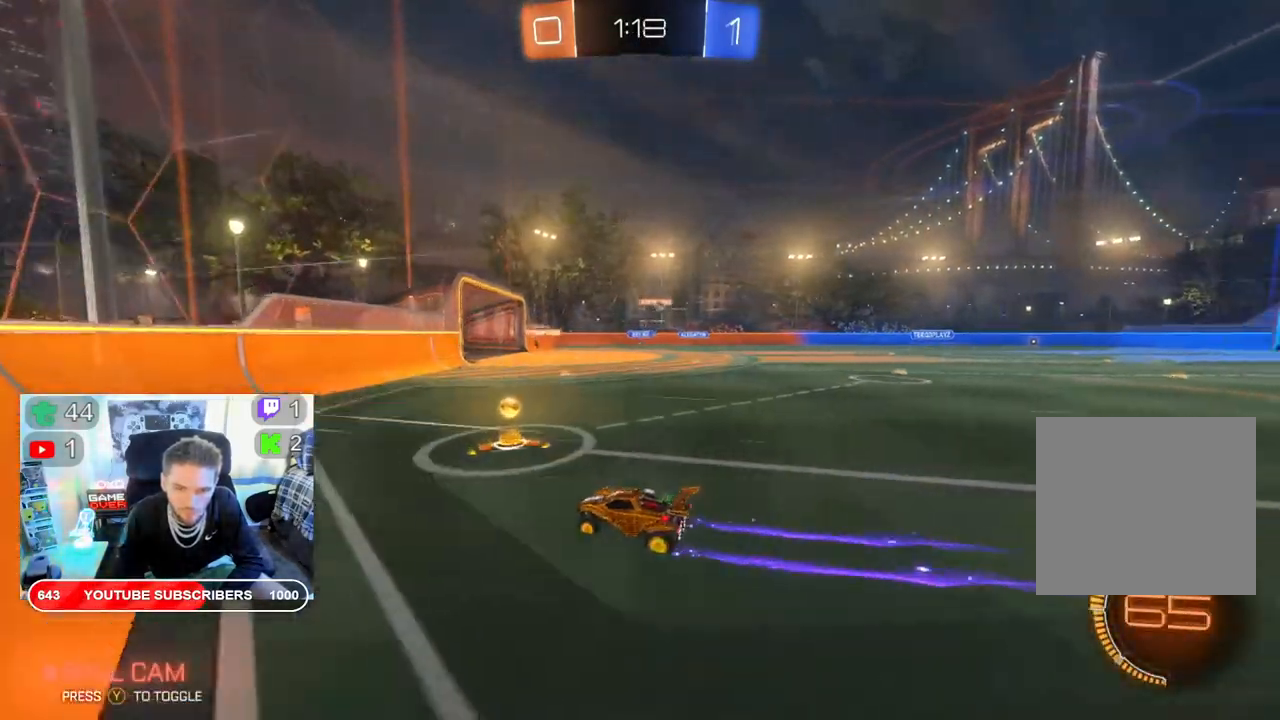
{"buttons": ["R2"], "left_stick": "right", "right_stick": "center", "events": []}
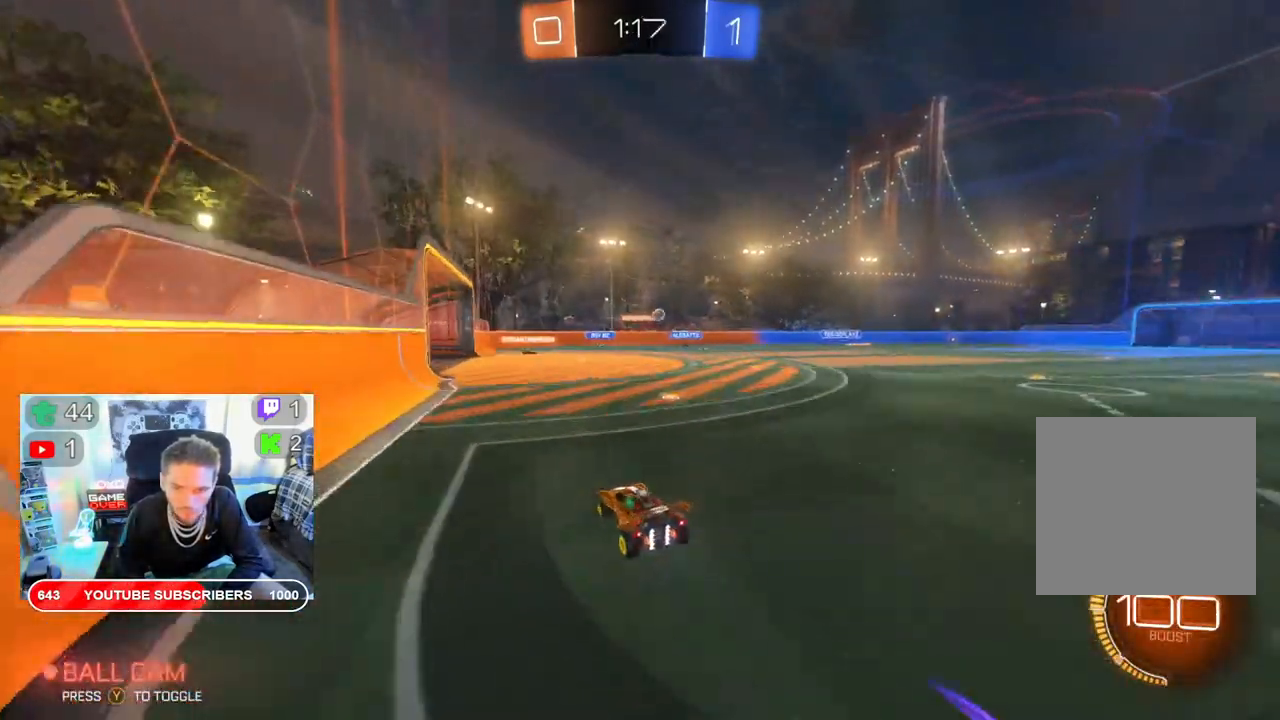
{"buttons": ["R2"], "left_stick": "left", "right_stick": "center", "events": [[17, "left_stick", "center"], [283, "left_stick", "left"]]}
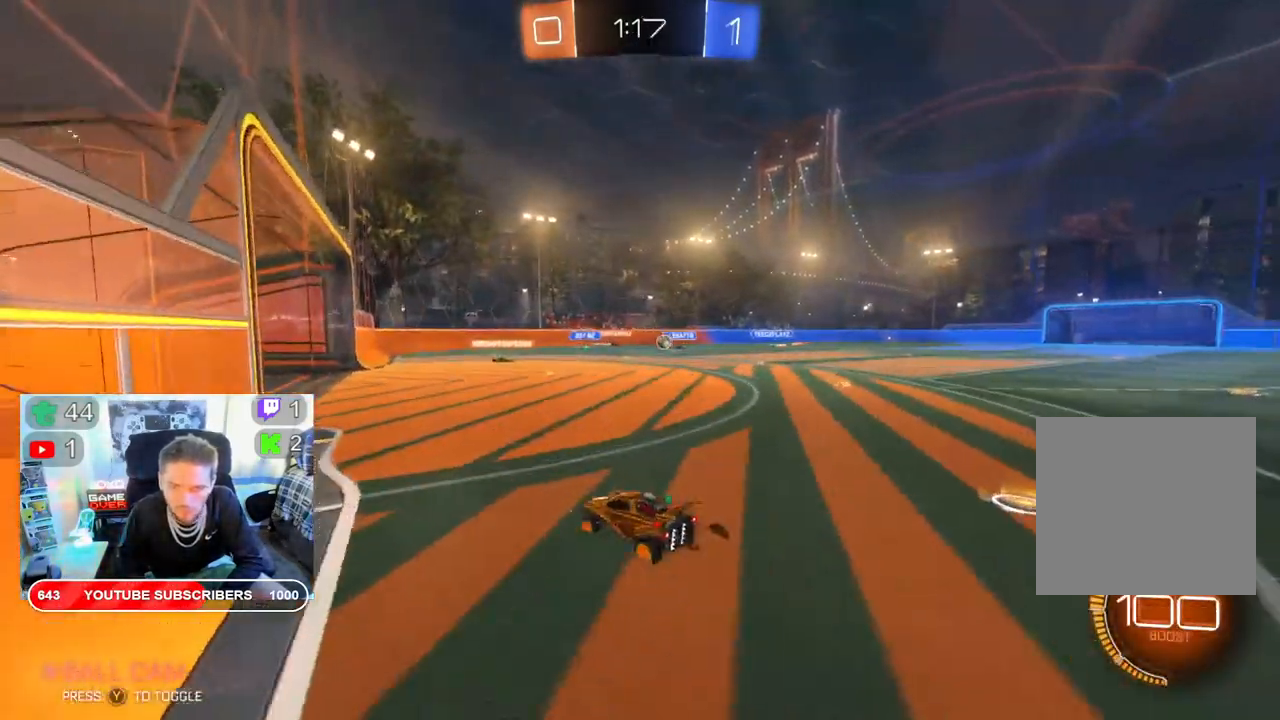
{"buttons": ["R2"], "left_stick": "right", "right_stick": "center", "events": [[17, "left_stick", "center"], [133, "left_stick", "right"]]}
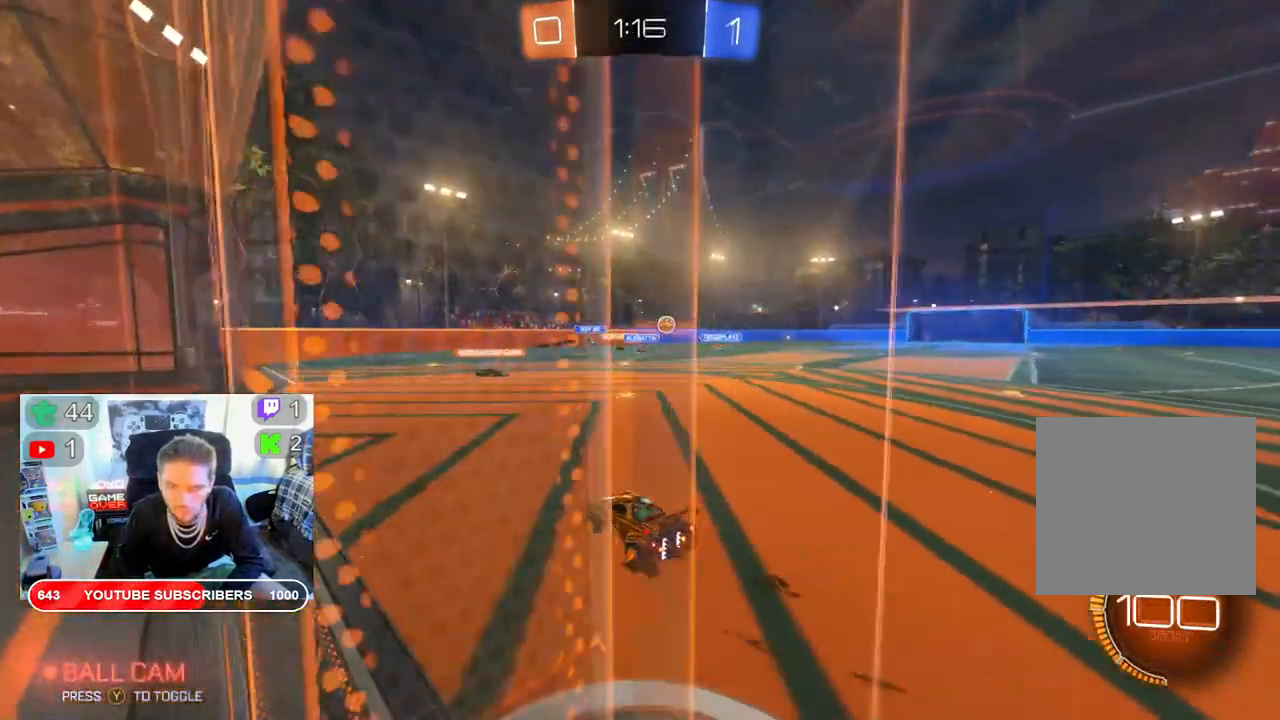
{"buttons": ["L2"], "left_stick": "right", "right_stick": "center", "events": [[300, "L2", "down"], [300, "R2", "up"]]}
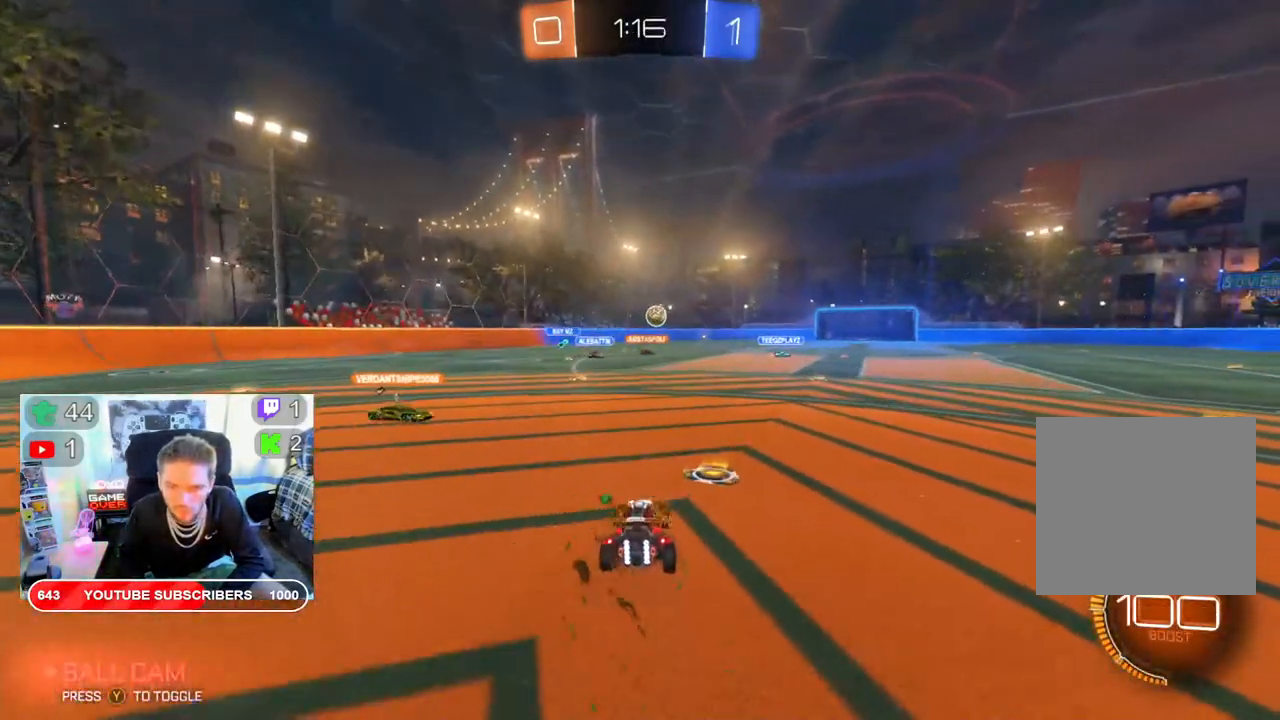
{"buttons": ["B", "R2"], "left_stick": "left", "right_stick": "center", "events": [[33, "L2", "up"], [133, "R2", "down"], [283, "left_stick", "center"], [467, "B", "down"], [500, "left_stick", "left"]]}
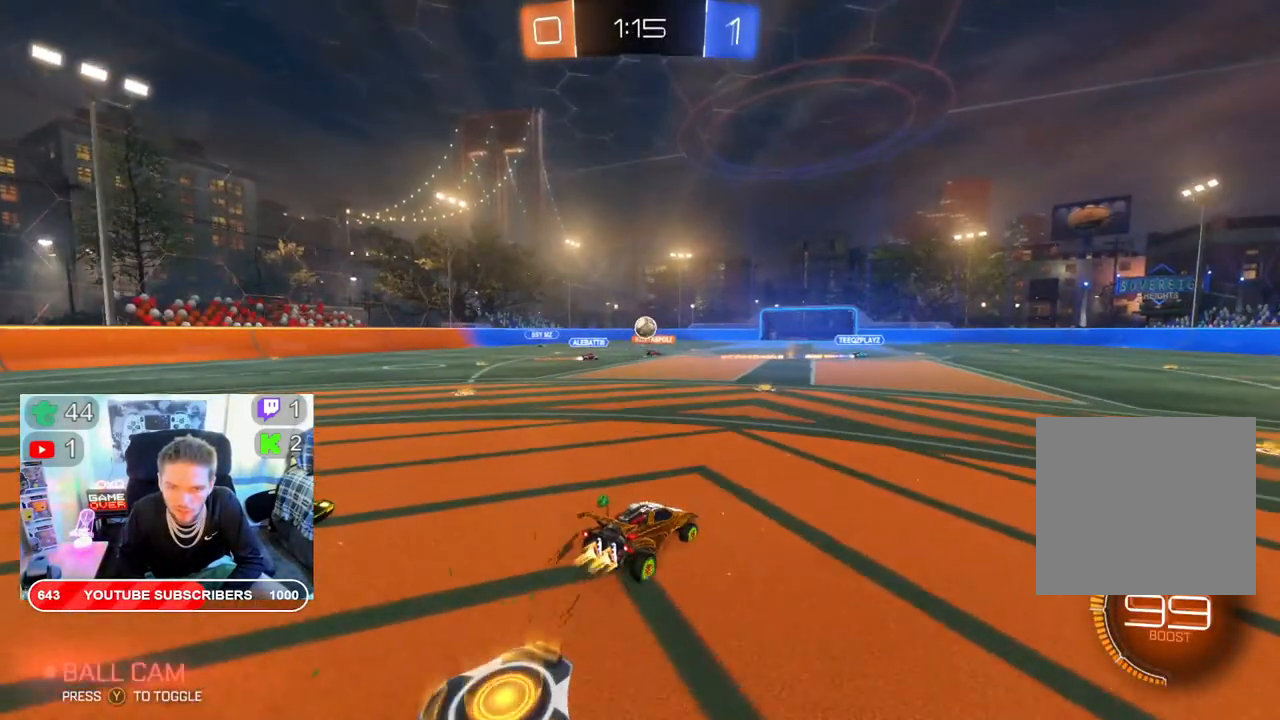
{"buttons": ["B", "R2"], "left_stick": "left", "right_stick": "center", "events": [[183, "left_stick", "center"], [383, "left_stick", "left"]]}
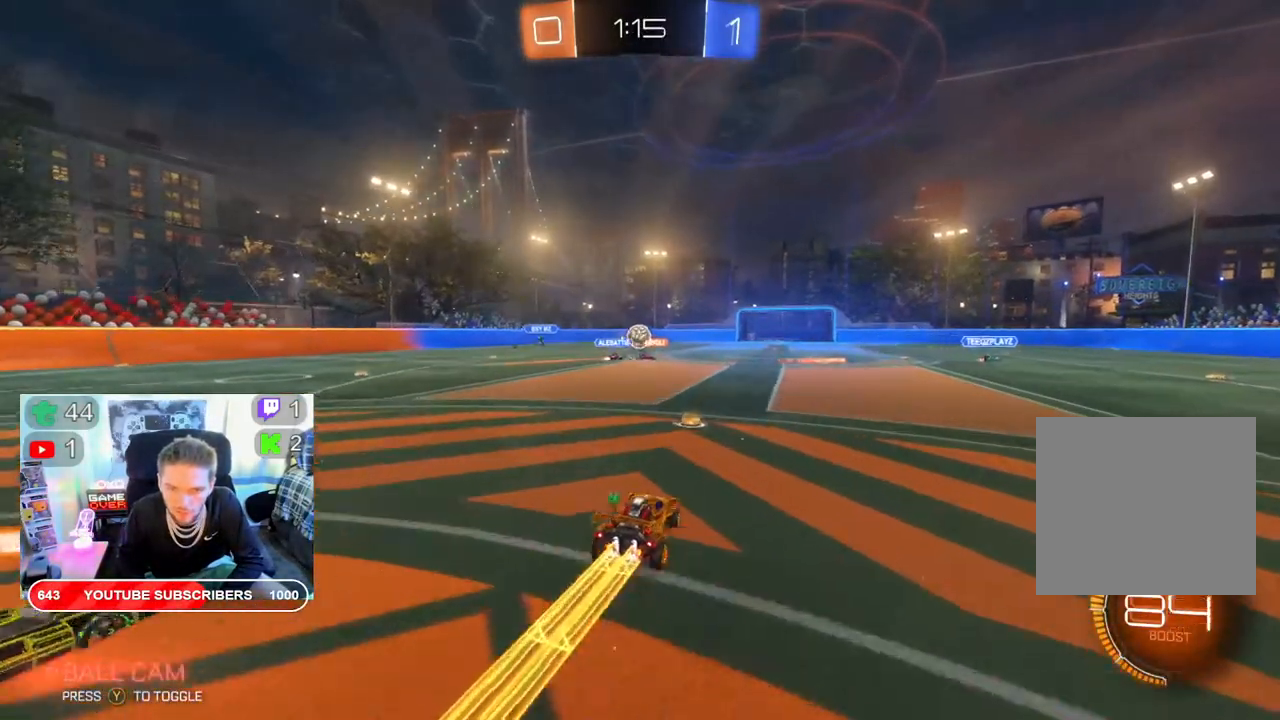
{"buttons": ["B", "R2"], "left_stick": "left", "right_stick": "center", "events": [[100, "left_stick", "center"], [133, "B", "up"], [200, "left_stick", "left"], [317, "B", "down"]]}
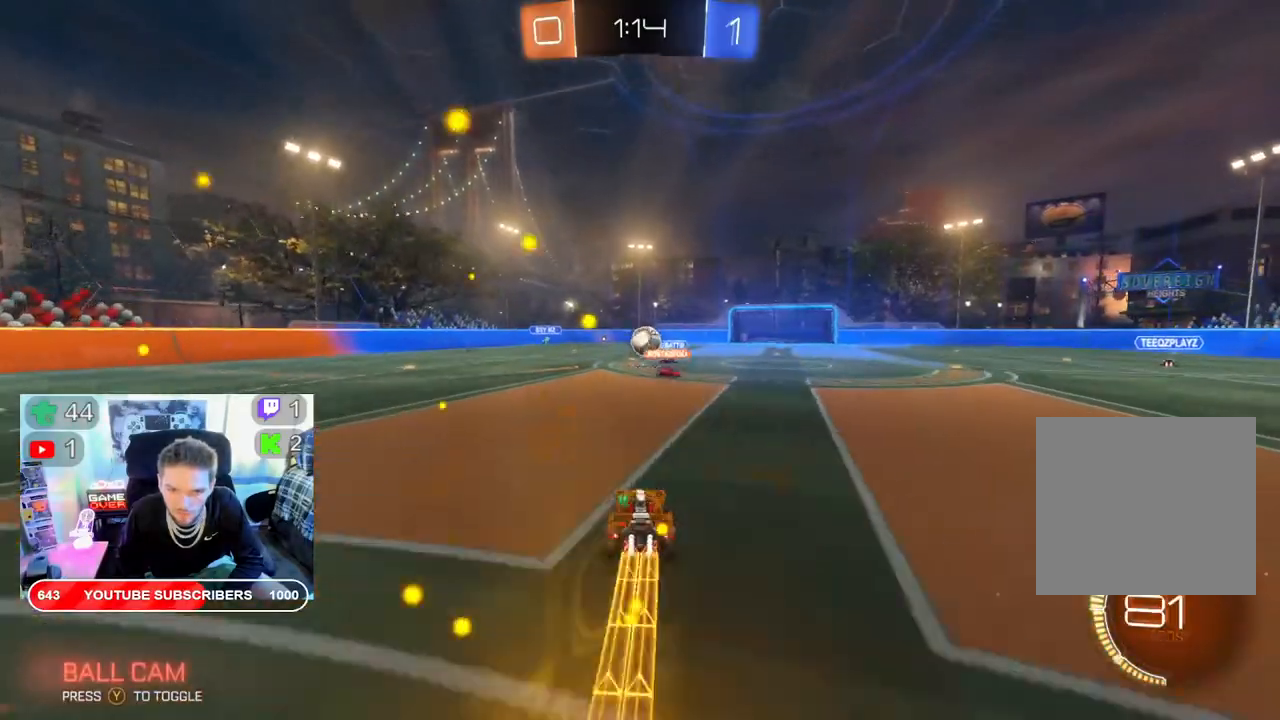
{"buttons": ["R2"], "left_stick": "right", "right_stick": "center", "events": [[50, "left_stick", "center"], [117, "B", "up"], [233, "left_stick", "right"]]}
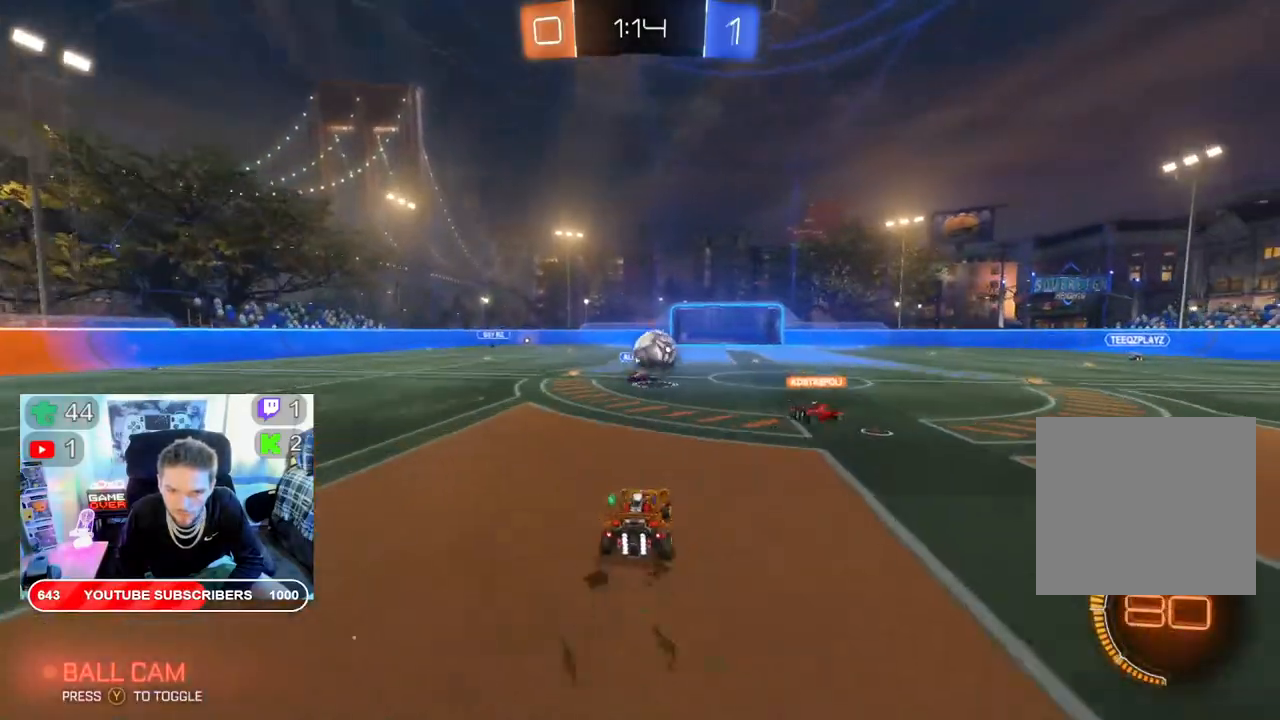
{"buttons": ["R2"], "left_stick": "left", "right_stick": "center", "events": [[267, "left_stick", "left"], [317, "A", "down"], [450, "A", "up"]]}
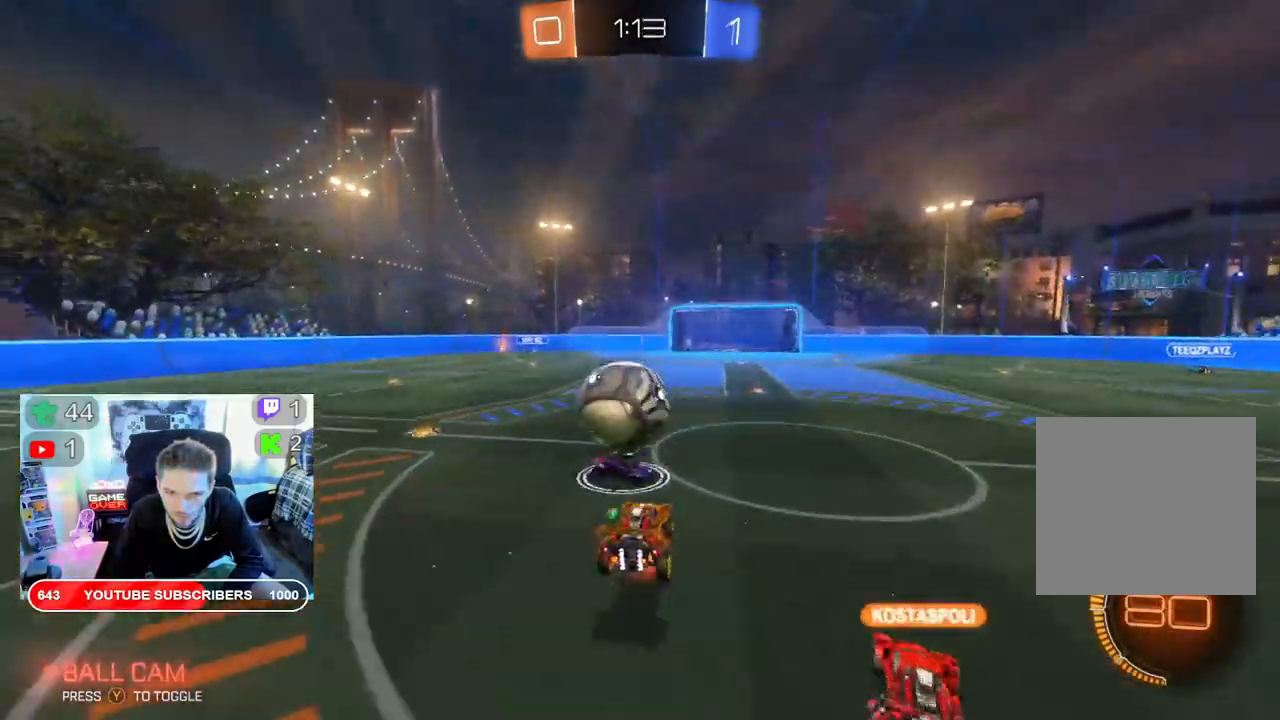
{"buttons": ["R2"], "left_stick": "center", "right_stick": "center", "events": [[17, "A", "down"], [133, "A", "up"], [167, "A", "down"], [283, "A", "up"], [283, "B", "down"], [350, "B", "up"], [400, "left_stick", "center"]]}
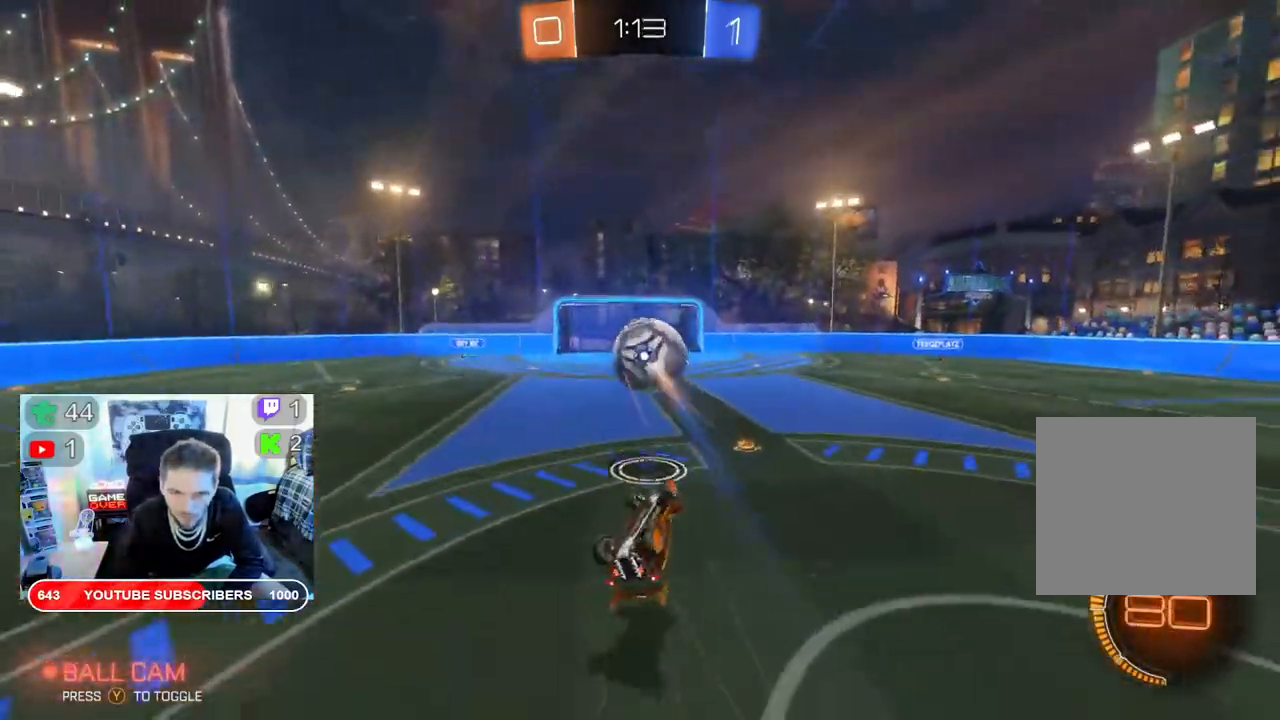
{"buttons": ["R2"], "left_stick": "center", "right_stick": "center", "events": []}
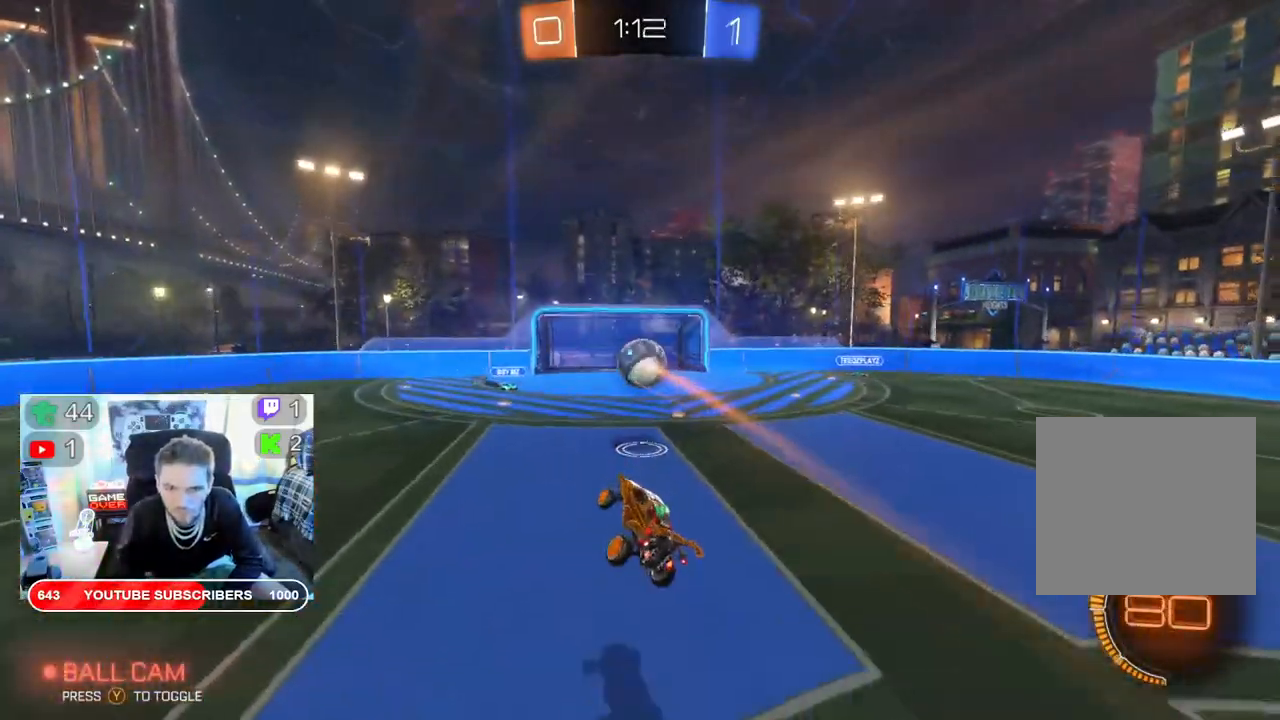
{"buttons": ["R2"], "left_stick": "center", "right_stick": "center", "events": []}
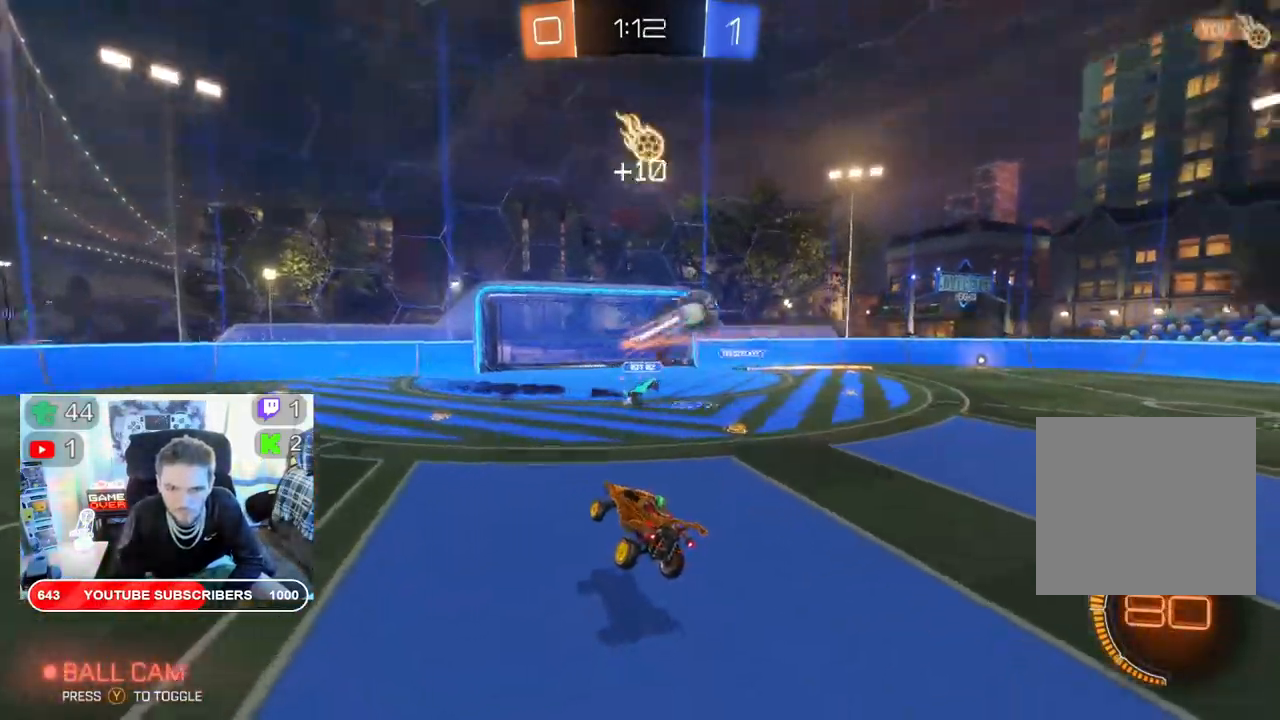
{"buttons": ["R2"], "left_stick": "right", "right_stick": "center"}